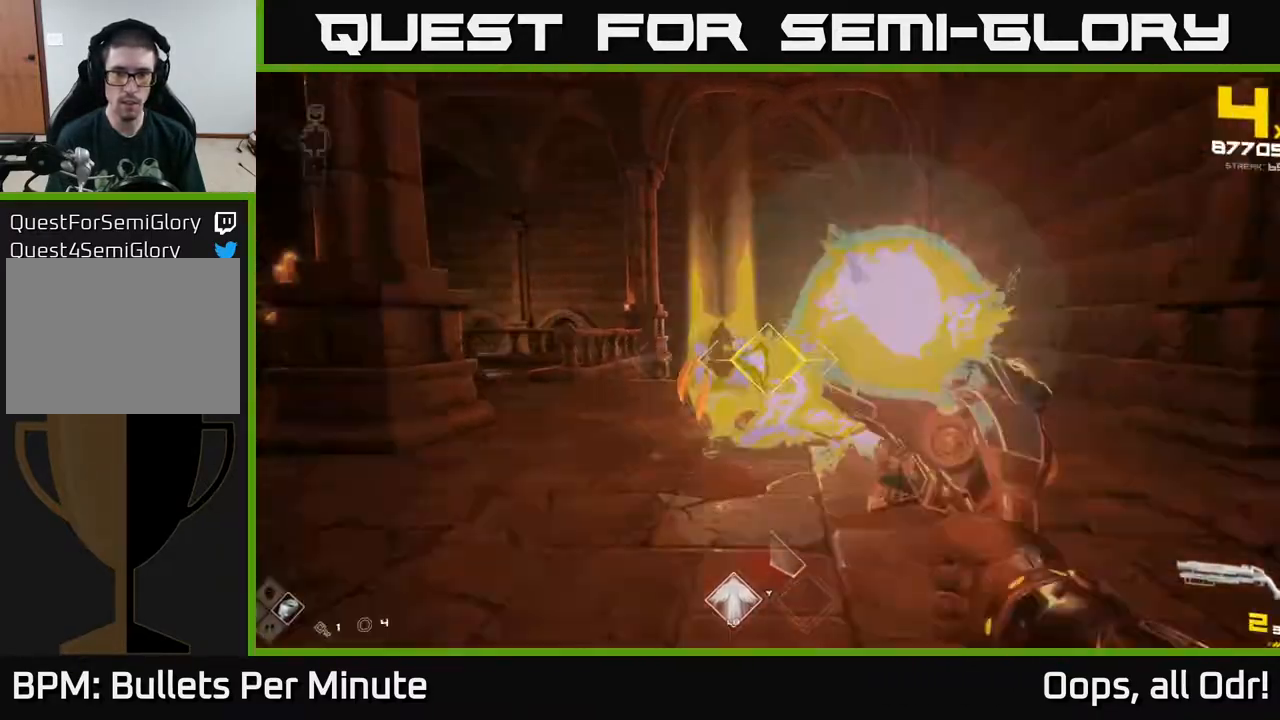
Gameplay with a controller (Xbox layout); each line is a JSON object with the inputs held at the frame after it. "events" lists button and stick changes between this image and that frame as [ms after this image, input, new state], when the widget could be followed in between.
{"buttons": [], "left_stick": "left", "right_stick": "center", "events": [[17, "left_stick", "center"], [50, "R2", "up"], [183, "left_stick", "left"], [300, "R2", "down"], [350, "left_stick", "up"], [367, "right_stick", "right"], [400, "R2", "up"], [433, "left_stick", "left"], [500, "right_stick", "center"]]}
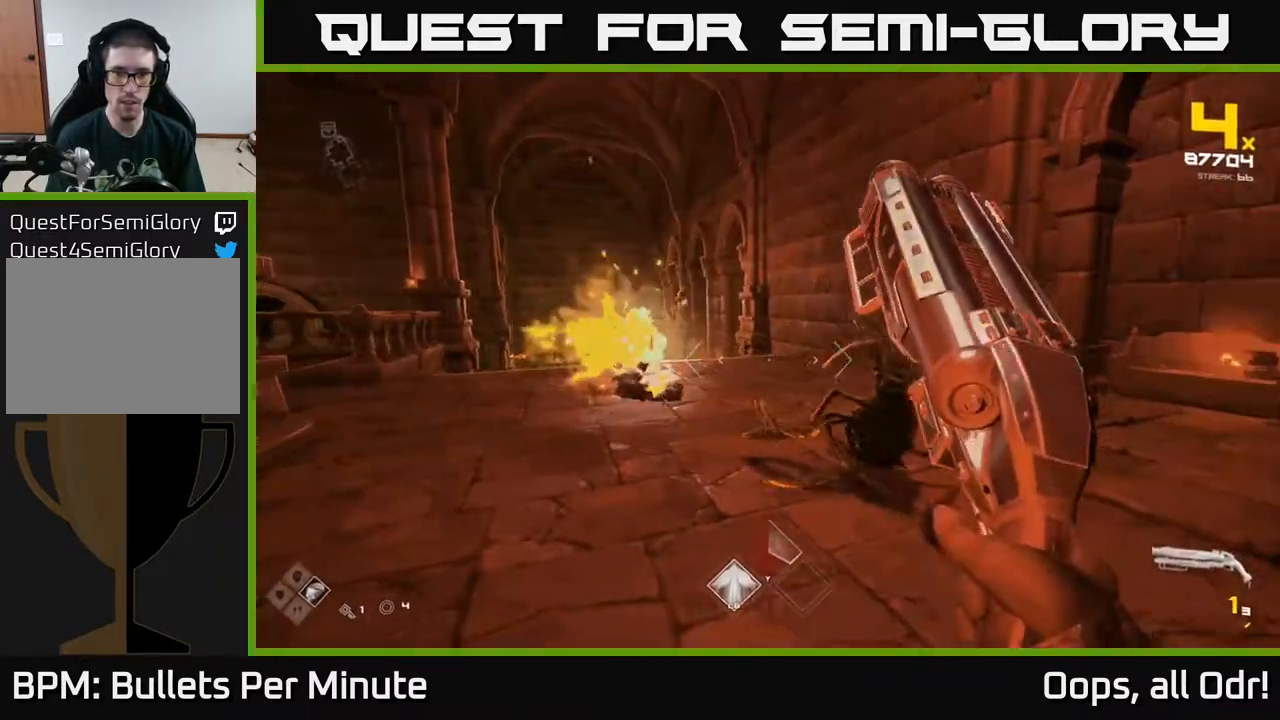
{"buttons": [], "left_stick": "up-right", "right_stick": "center", "events": [[117, "left_stick", "center"], [250, "left_stick", "left"], [500, "left_stick", "up-right"]]}
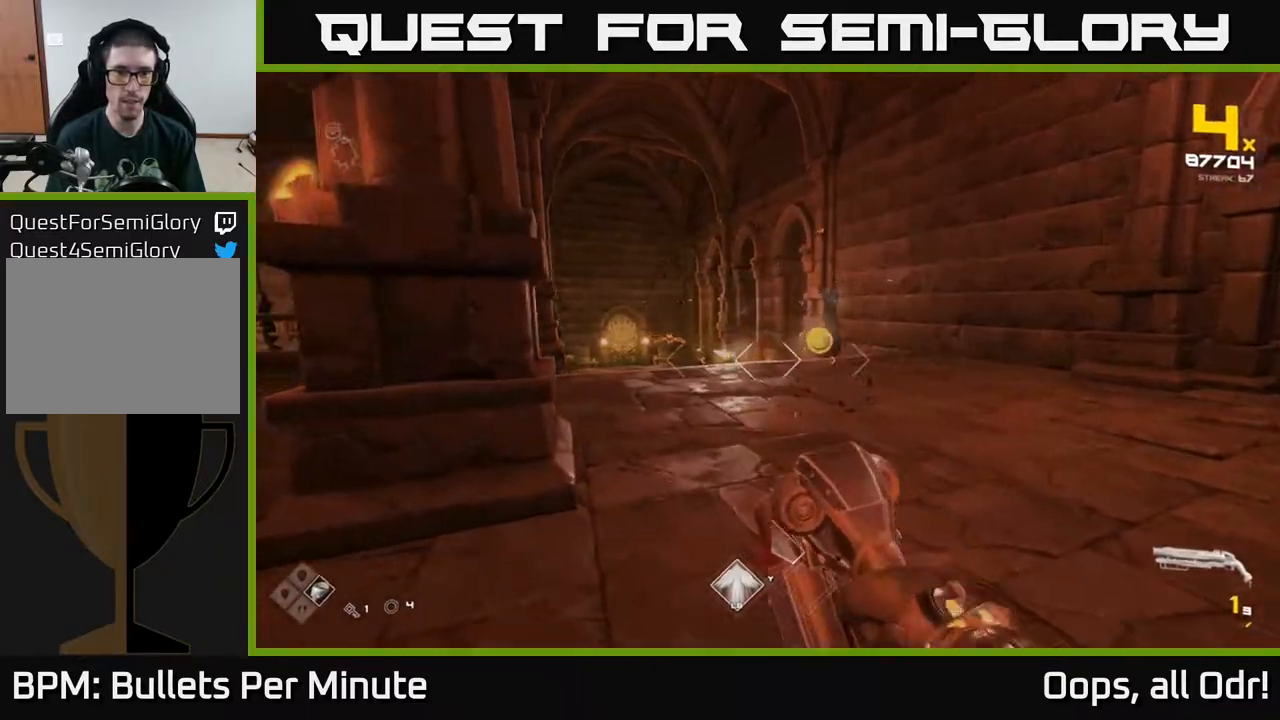
{"buttons": [], "left_stick": "up", "right_stick": "center", "events": [[233, "right_stick", "left"], [300, "left_stick", "up"], [367, "right_stick", "center"]]}
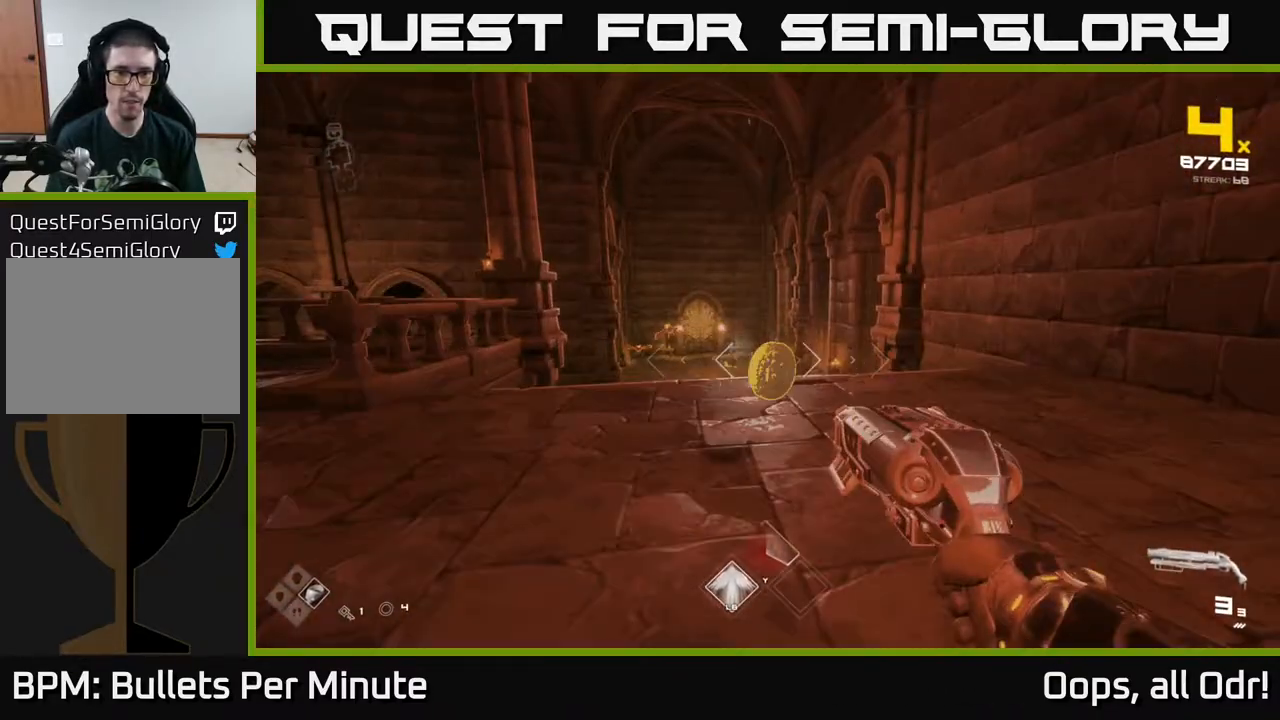
{"buttons": [], "left_stick": "right", "right_stick": "center", "events": [[183, "right_stick", "left"], [400, "right_stick", "center"], [467, "left_stick", "right"]]}
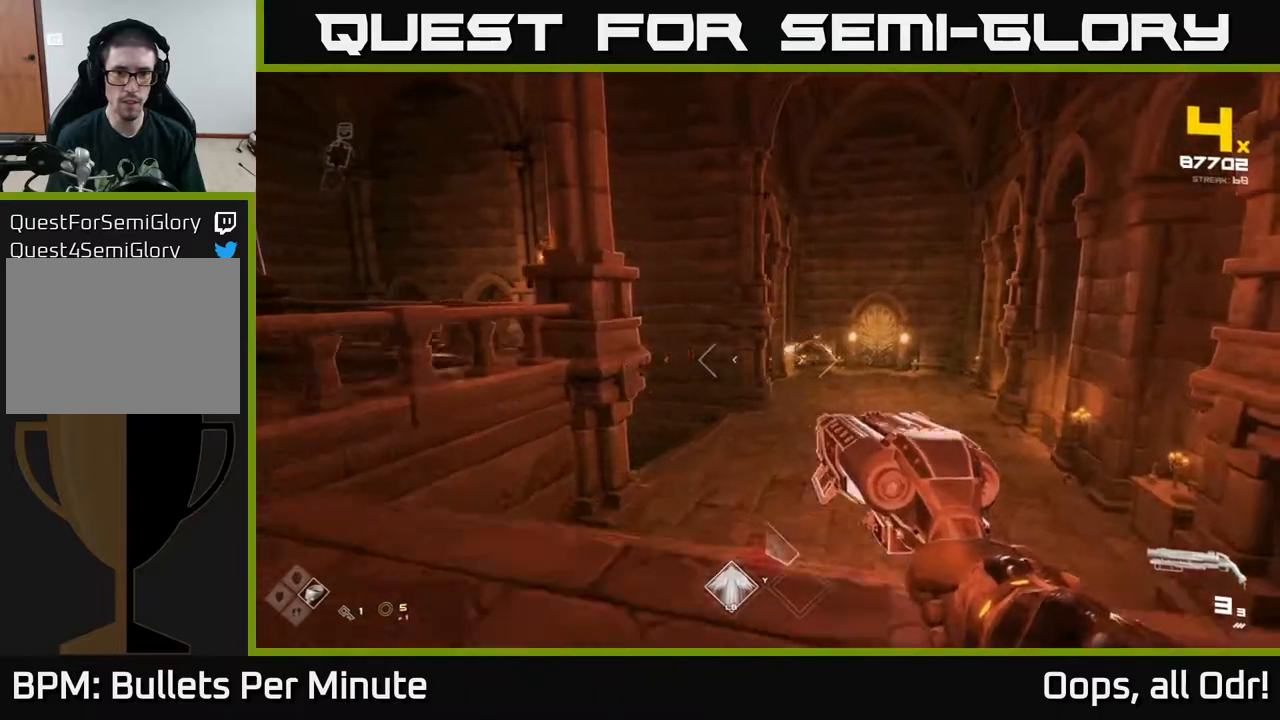
{"buttons": [], "left_stick": "up", "right_stick": "center", "events": [[50, "R2", "down"], [117, "R2", "up"], [283, "left_stick", "up"], [367, "left_stick", "up-right"], [400, "R2", "down"], [467, "R2", "up"], [467, "left_stick", "up"]]}
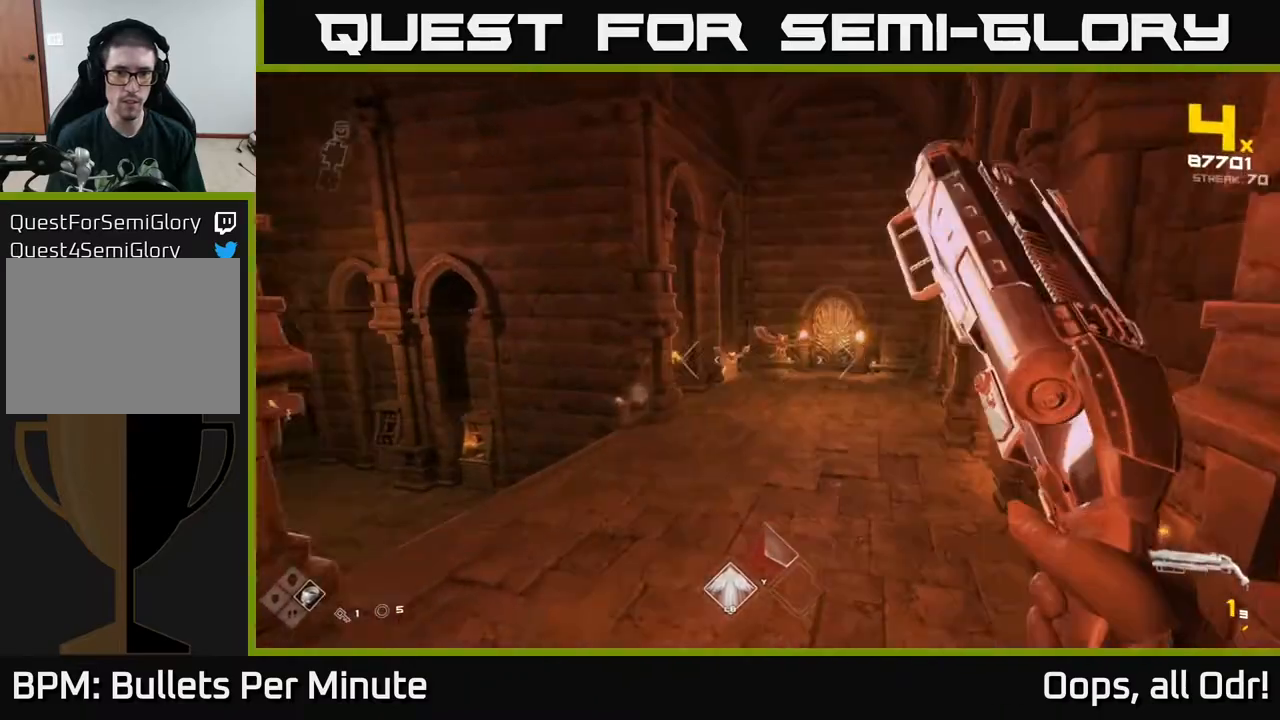
{"buttons": [], "left_stick": "up-right", "right_stick": "center"}
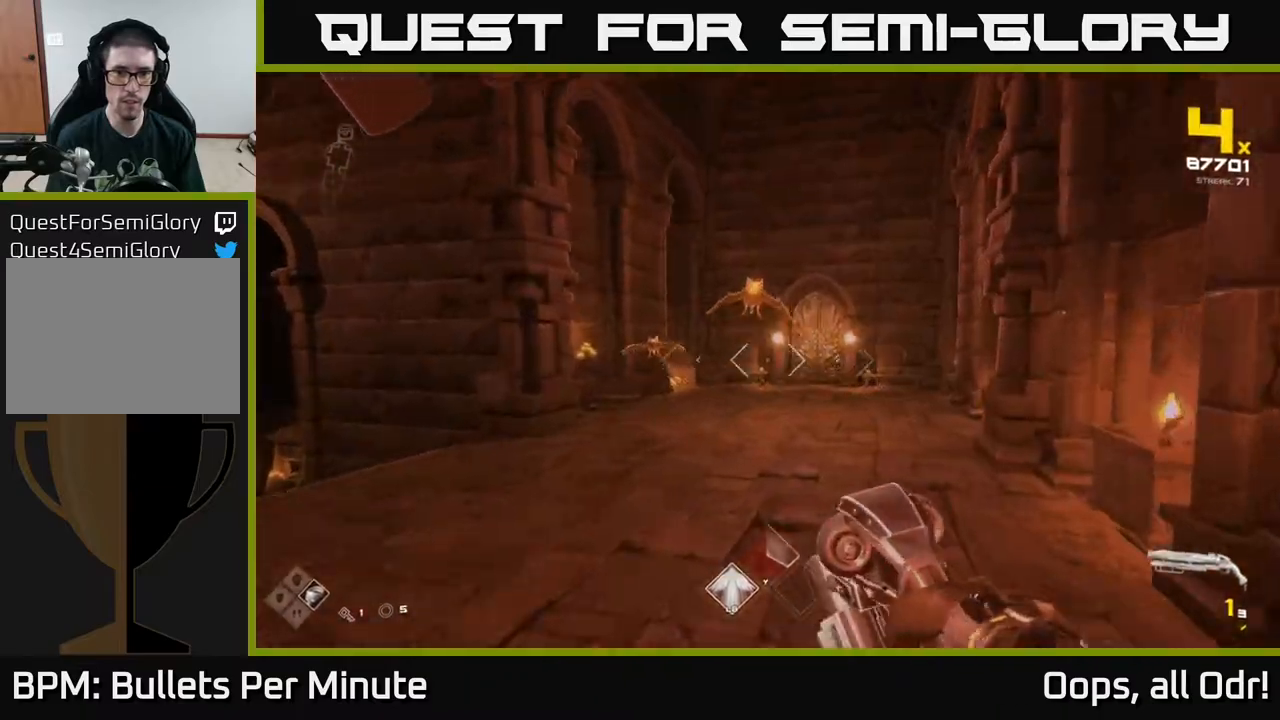
{"buttons": [], "left_stick": "left", "right_stick": "down-right", "events": [[117, "left_stick", "up-left"], [167, "left_stick", "down-left"], [267, "right_stick", "up-right"], [383, "R2", "down"], [483, "right_stick", "down-right"], [500, "R2", "up"], [500, "left_stick", "left"]]}
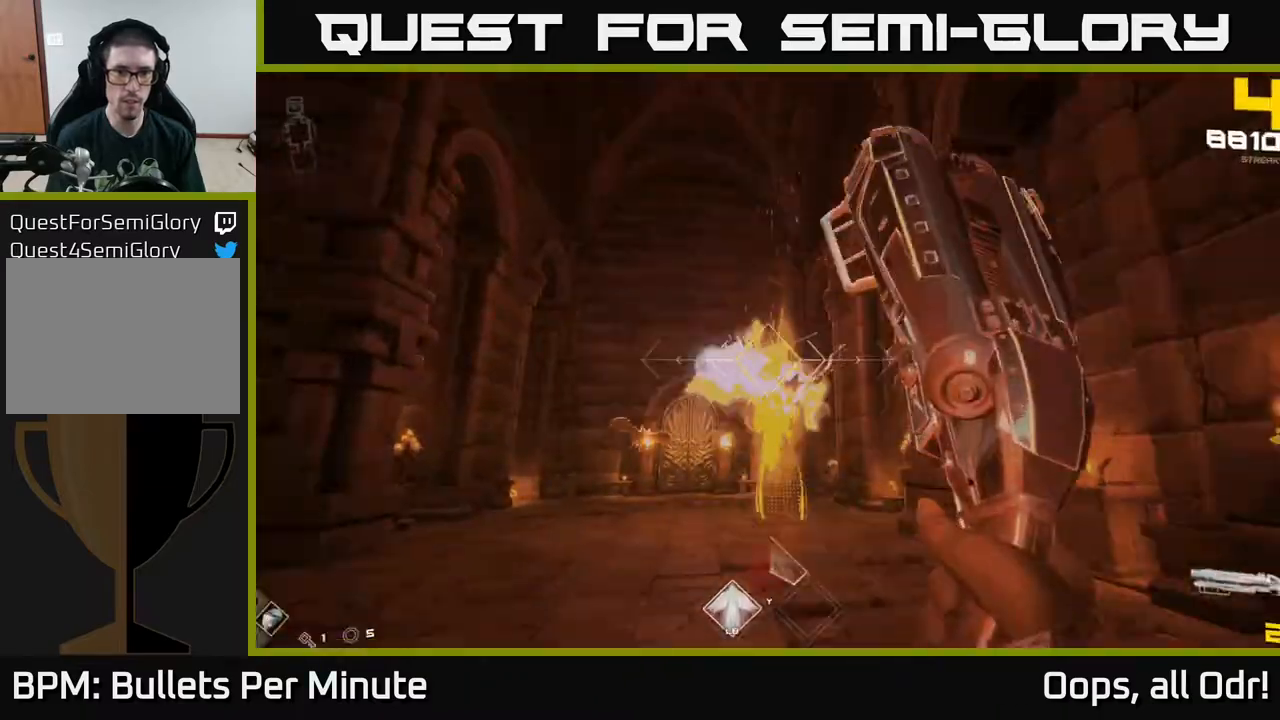
{"buttons": [], "left_stick": "up-right", "right_stick": "up", "events": [[100, "right_stick", "down-left"], [133, "left_stick", "up-left"], [233, "R2", "down"], [233, "right_stick", "center"], [300, "left_stick", "up-right"], [333, "R2", "up"], [467, "right_stick", "up"]]}
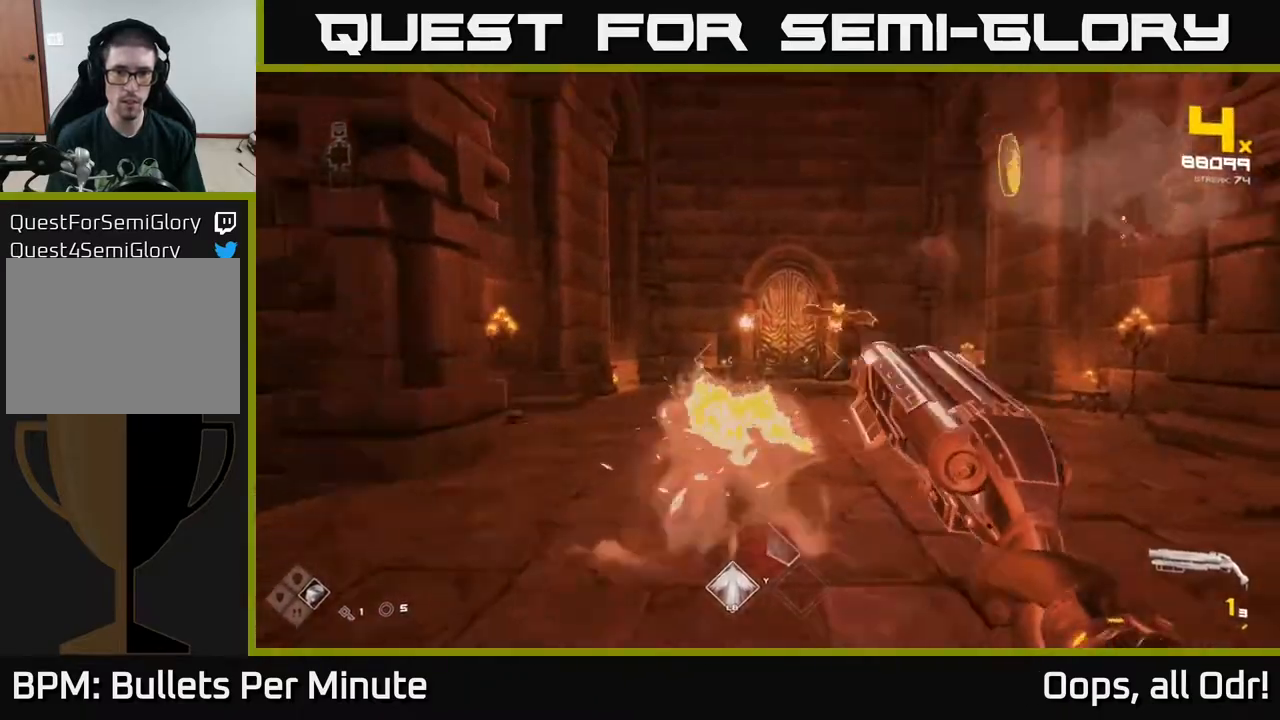
{"buttons": ["R1"], "left_stick": "down", "right_stick": "center", "events": [[17, "left_stick", "right"], [67, "right_stick", "center"], [100, "R2", "down"], [217, "R2", "up"], [333, "left_stick", "down"], [417, "R1", "down"]]}
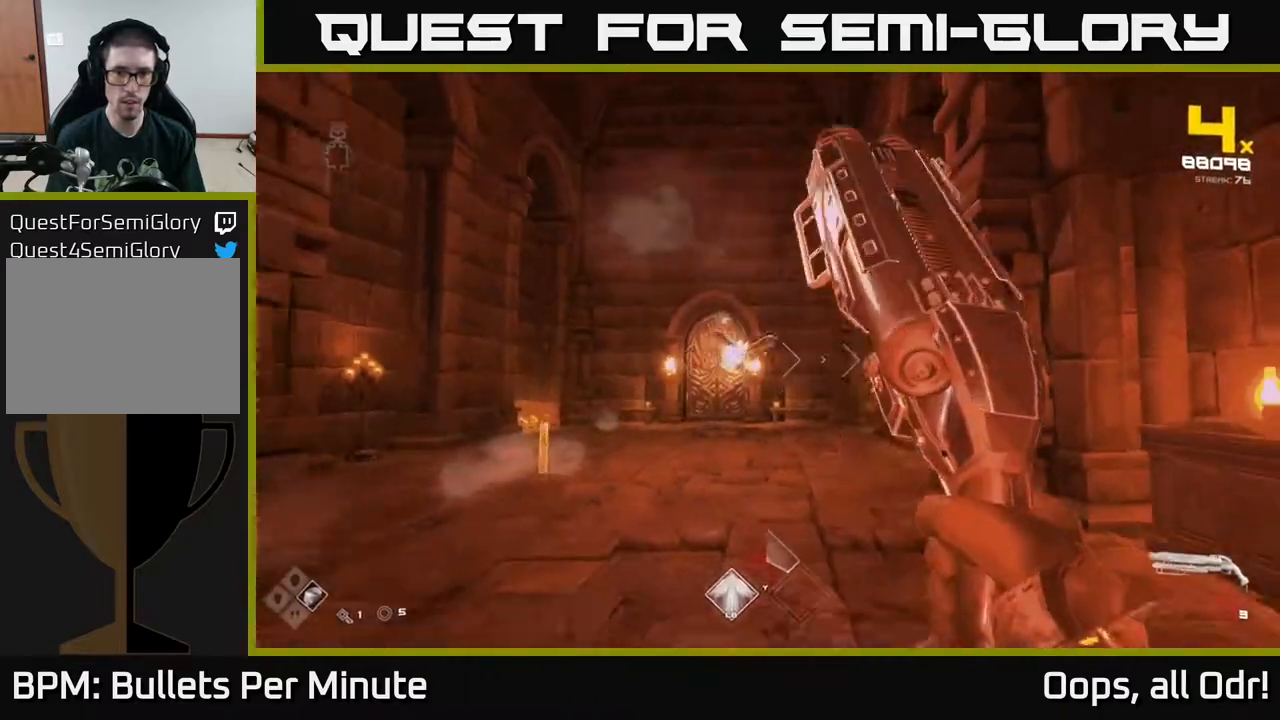
{"buttons": [], "left_stick": "up", "right_stick": "center", "events": [[50, "R1", "up"], [133, "left_stick", "left"], [267, "left_stick", "up-left"], [383, "right_stick", "right"], [433, "left_stick", "up"], [450, "right_stick", "center"]]}
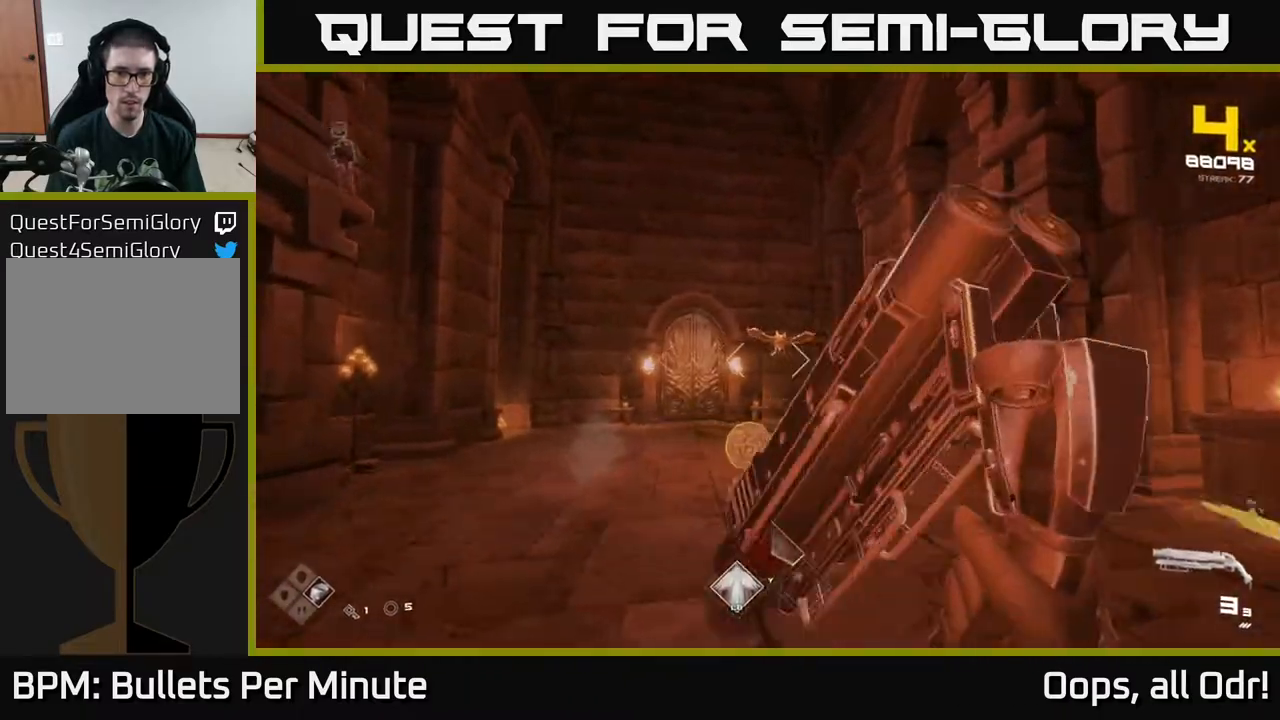
{"buttons": ["R2"], "left_stick": "left", "right_stick": "center", "events": [[250, "right_stick", "up-right"], [300, "left_stick", "up-left"], [383, "right_stick", "center"], [400, "left_stick", "left"], [433, "R2", "down"]]}
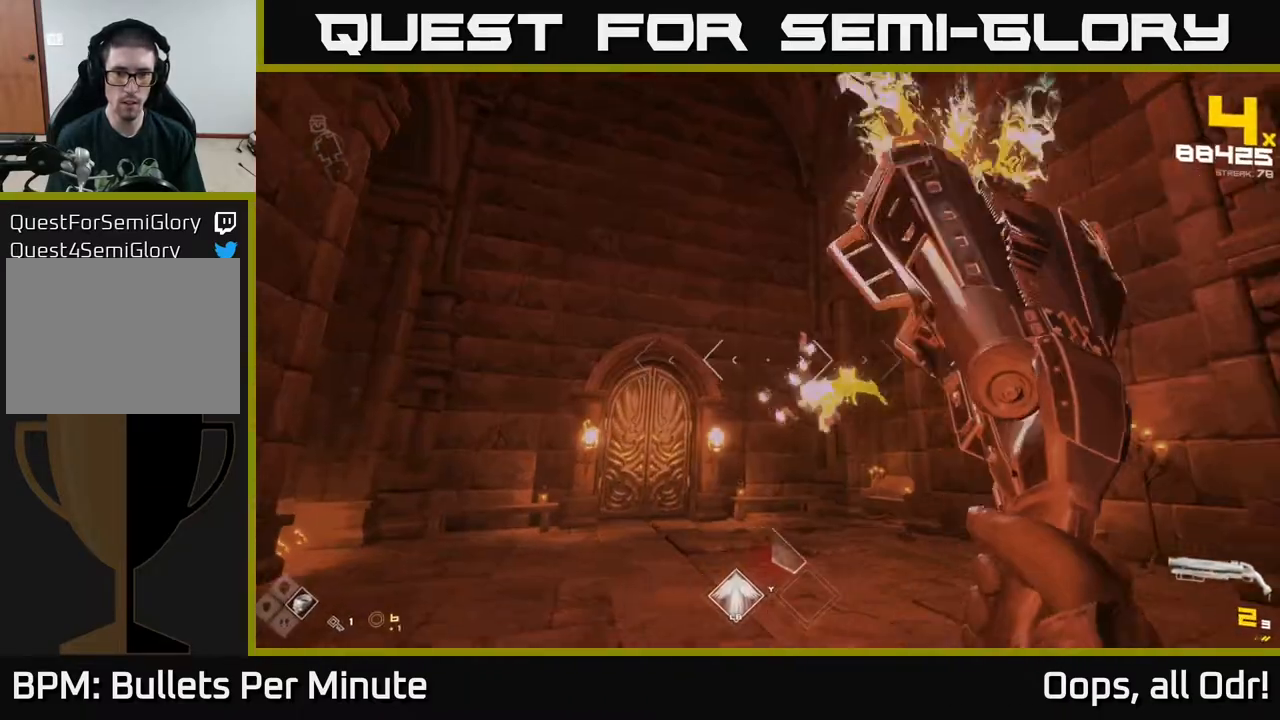
{"buttons": [], "left_stick": "left", "right_stick": "right", "events": [[50, "left_stick", "up-left"], [83, "R2", "up"], [100, "right_stick", "right"], [183, "left_stick", "left"], [250, "R2", "down"], [383, "R2", "up"]]}
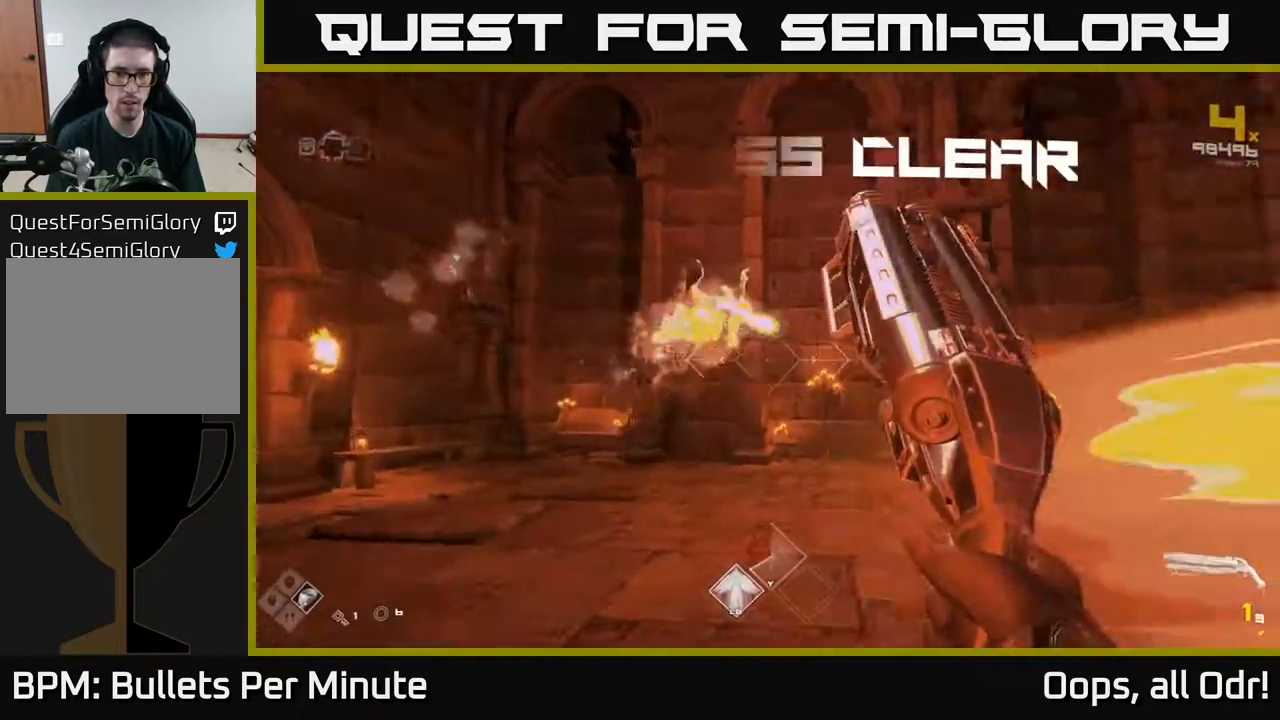
{"buttons": [], "left_stick": "up-left", "right_stick": "right", "events": [[83, "right_stick", "center"], [300, "left_stick", "up-left"], [350, "right_stick", "right"]]}
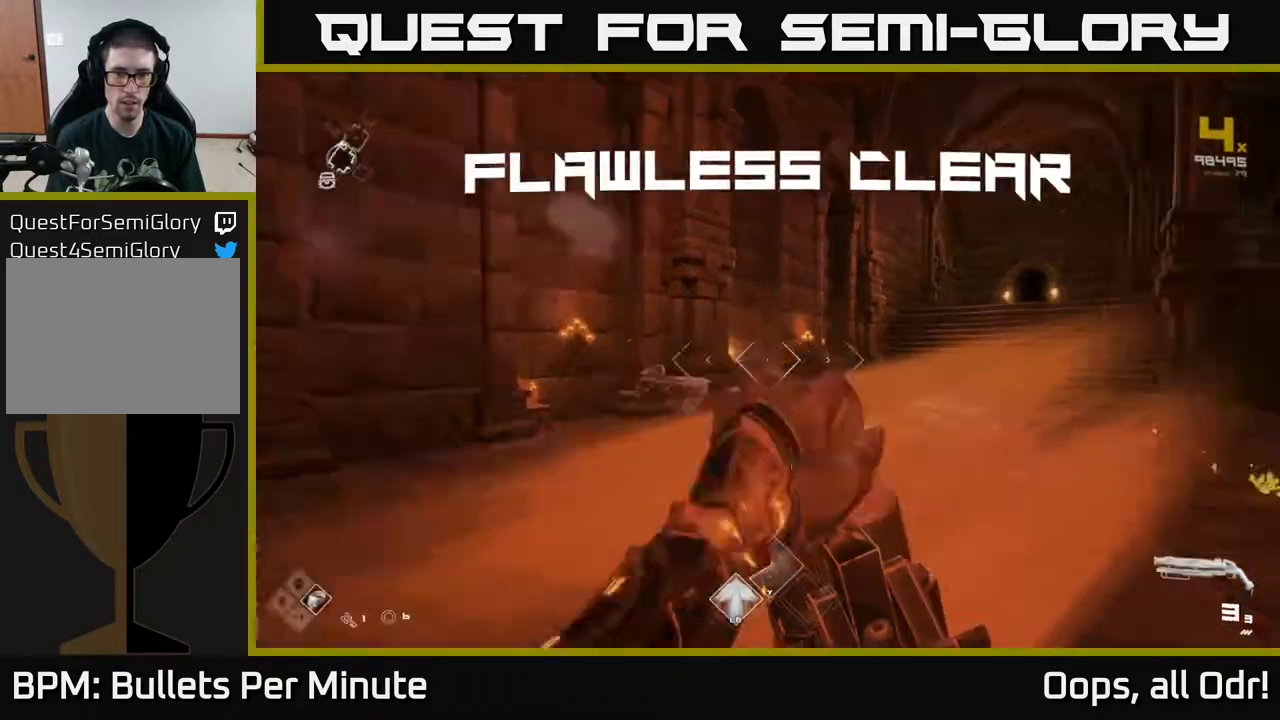
{"buttons": ["L1"], "left_stick": "up", "right_stick": "center", "events": [[300, "right_stick", "center"], [317, "left_stick", "up"], [350, "L1", "down"]]}
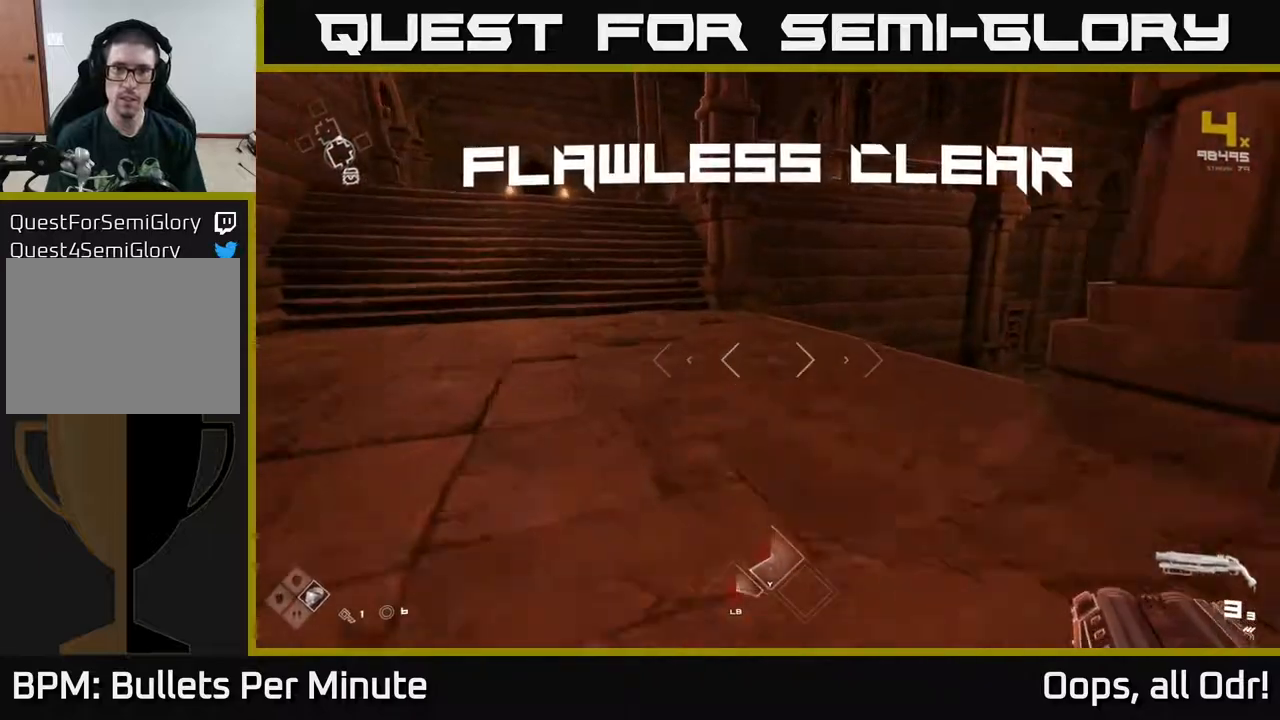
{"buttons": ["L1"], "left_stick": "up", "right_stick": "center", "events": [[150, "left_stick", "up-left"], [483, "left_stick", "up"]]}
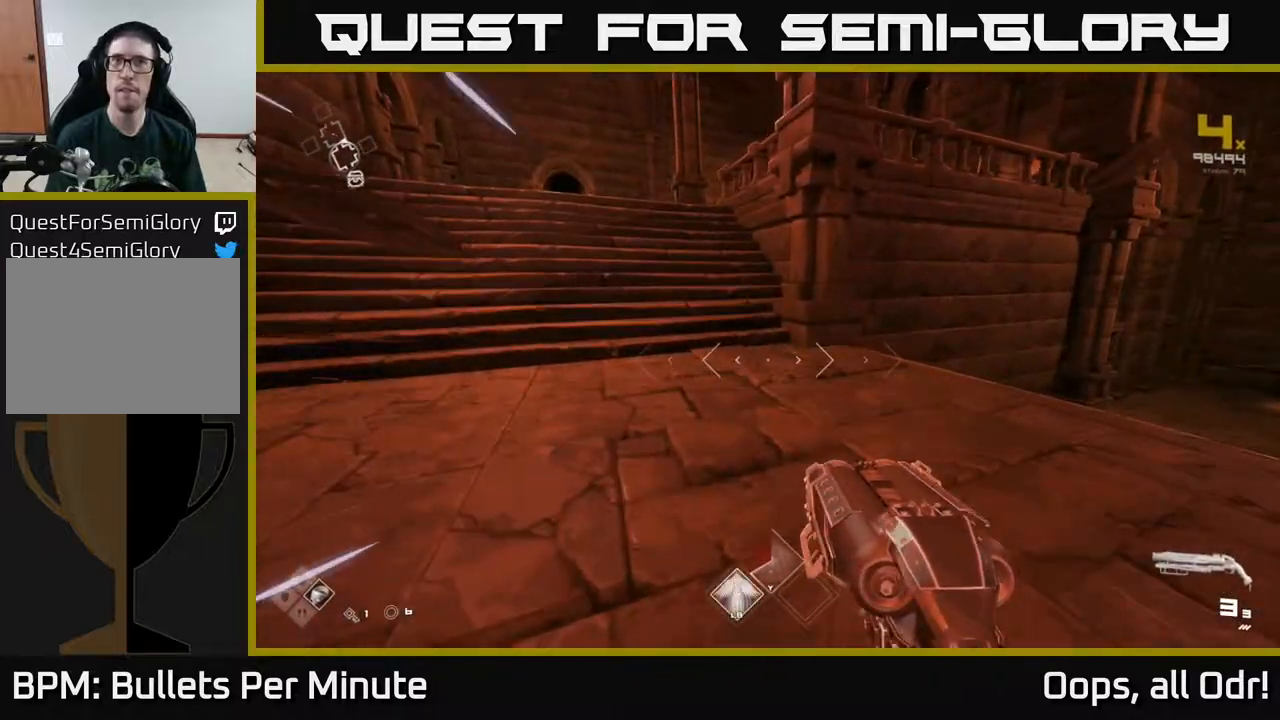
{"buttons": [], "left_stick": "up", "right_stick": "center", "events": [[50, "L1", "up"], [83, "A", "down"], [150, "A", "up"], [233, "A", "down"], [317, "A", "up"]]}
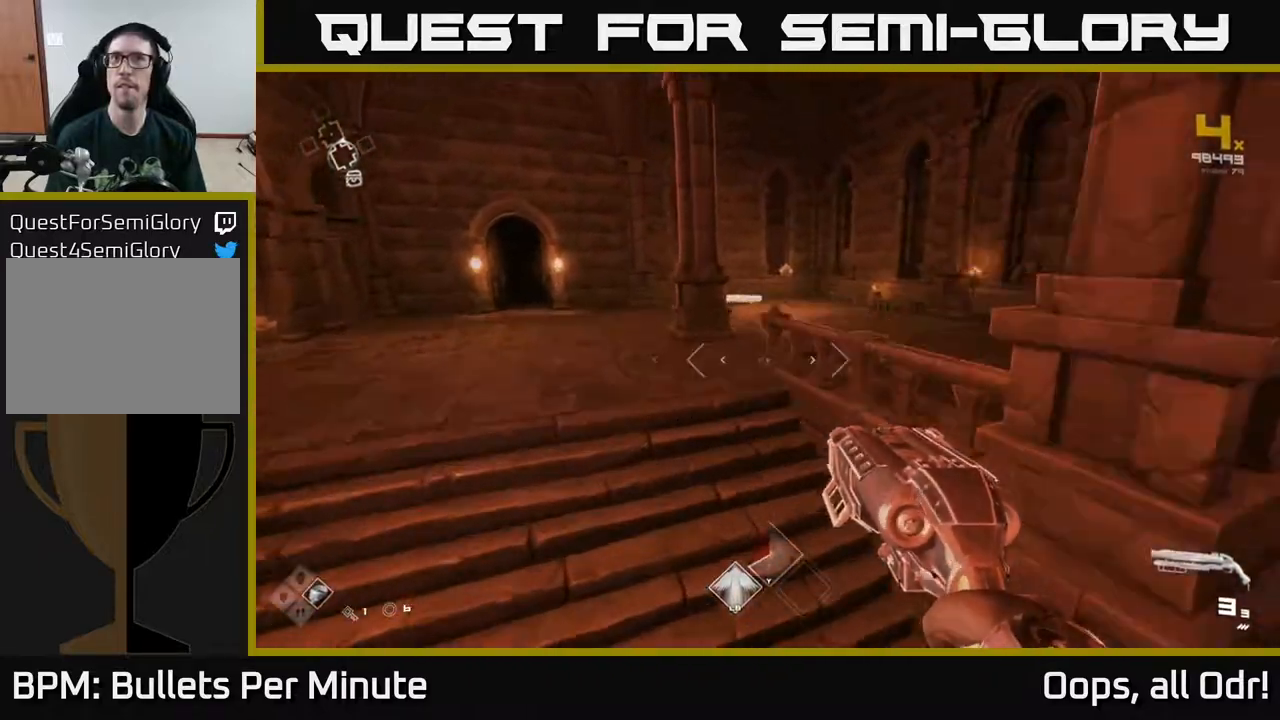
{"buttons": [], "left_stick": "up-right", "right_stick": "center", "events": [[83, "right_stick", "right"], [283, "right_stick", "center"], [350, "left_stick", "up-right"]]}
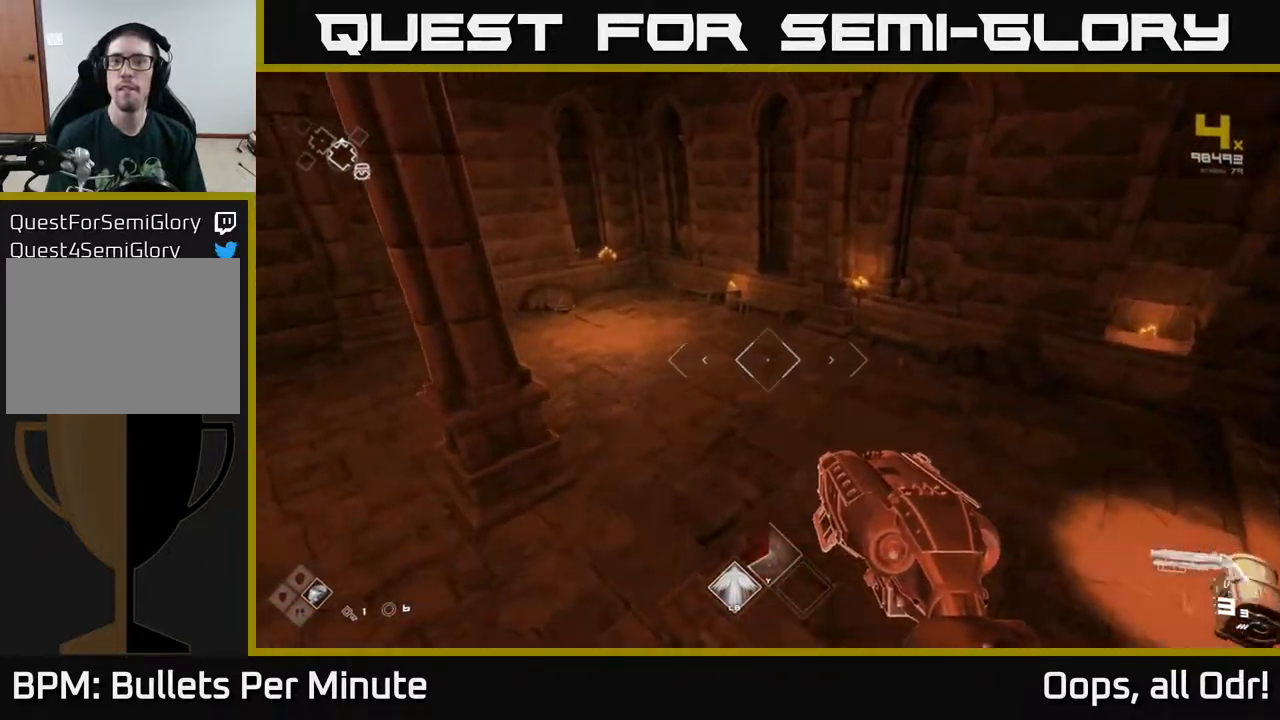
{"buttons": [], "left_stick": "up-left", "right_stick": "right", "events": [[50, "right_stick", "right"], [183, "left_stick", "down-right"], [283, "right_stick", "down-right"], [333, "left_stick", "down-left"], [433, "left_stick", "up-left"], [433, "right_stick", "right"]]}
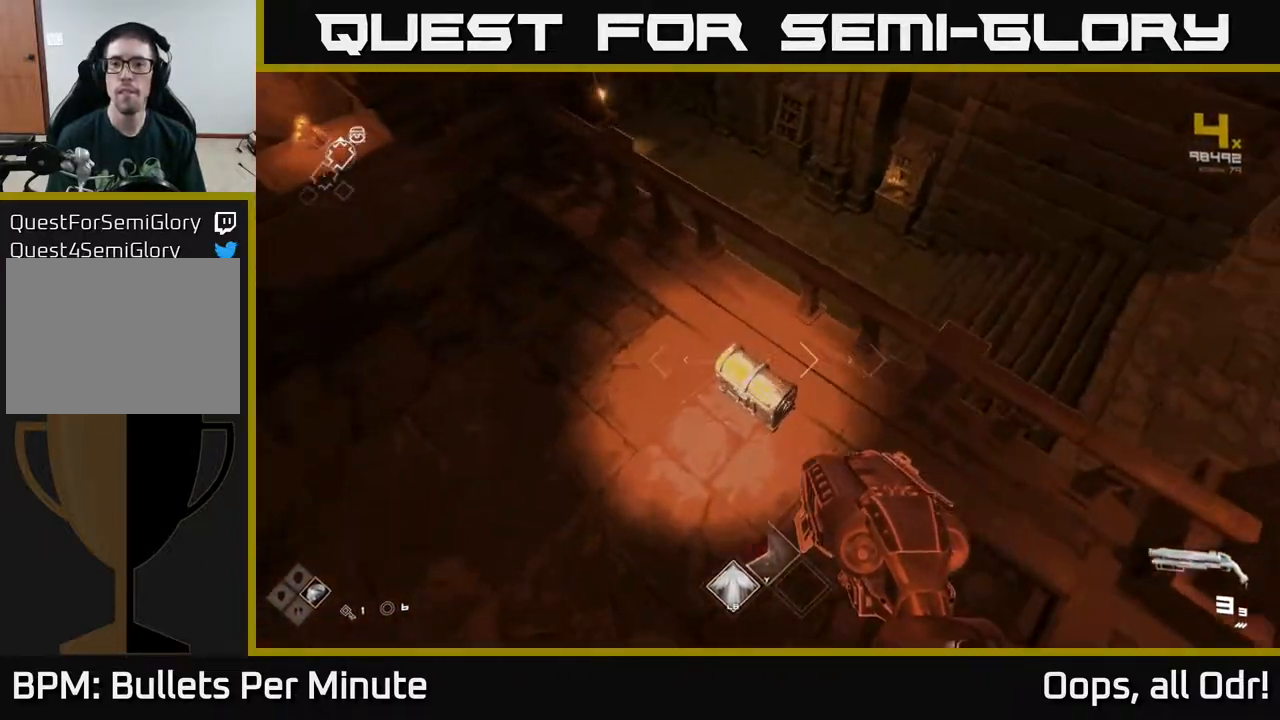
{"buttons": [], "left_stick": "down-right", "right_stick": "center", "events": [[33, "right_stick", "center"], [117, "left_stick", "center"], [283, "right_stick", "right"], [300, "left_stick", "right"], [400, "left_stick", "down-right"], [483, "right_stick", "center"]]}
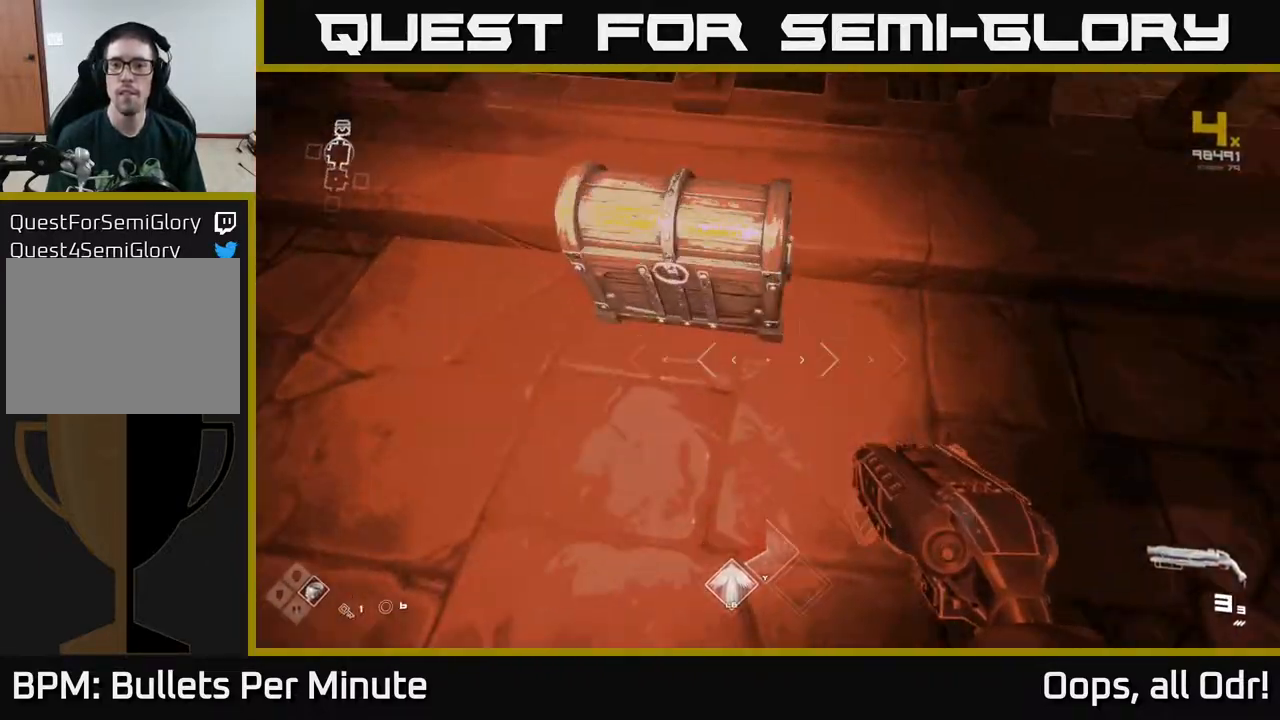
{"buttons": ["X"], "left_stick": "center", "right_stick": "center", "events": [[33, "left_stick", "center"], [50, "X", "down"], [150, "X", "up"], [217, "left_stick", "up-left"], [283, "X", "down"], [400, "X", "up"], [417, "left_stick", "center"], [483, "X", "down"]]}
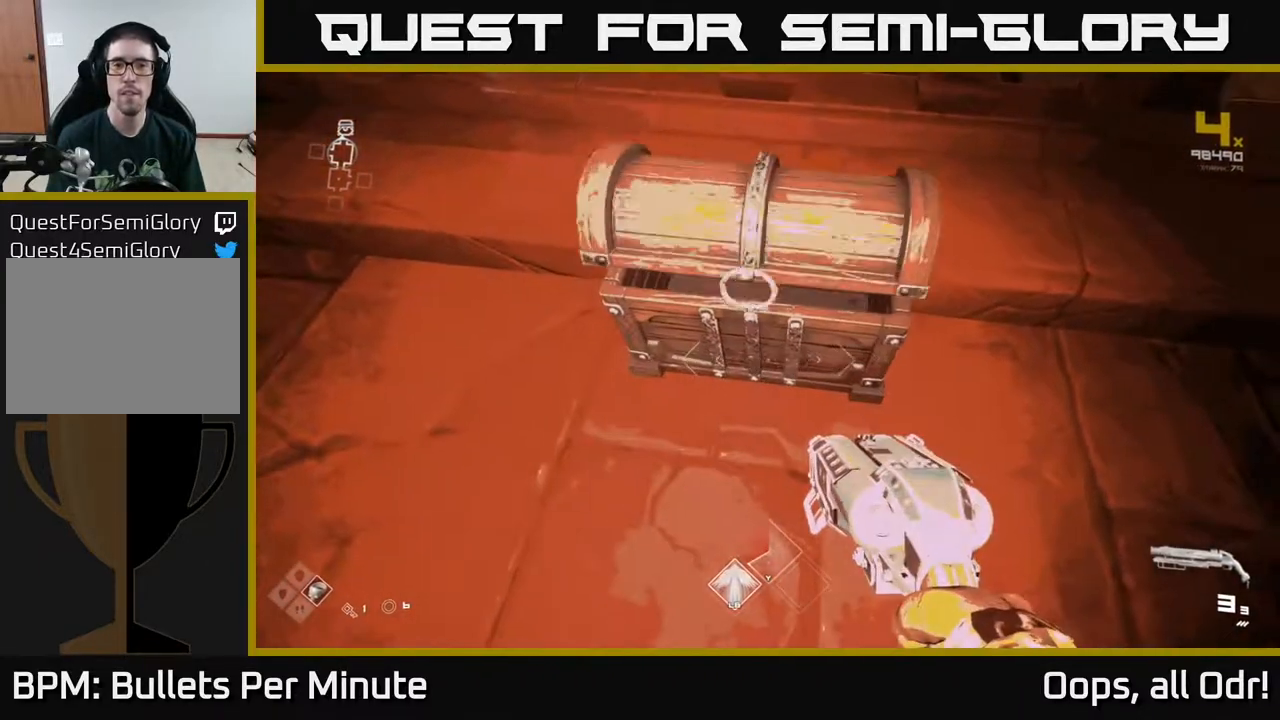
{"buttons": [], "left_stick": "center", "right_stick": "center", "events": [[33, "X", "up"], [300, "right_stick", "up"], [417, "right_stick", "center"]]}
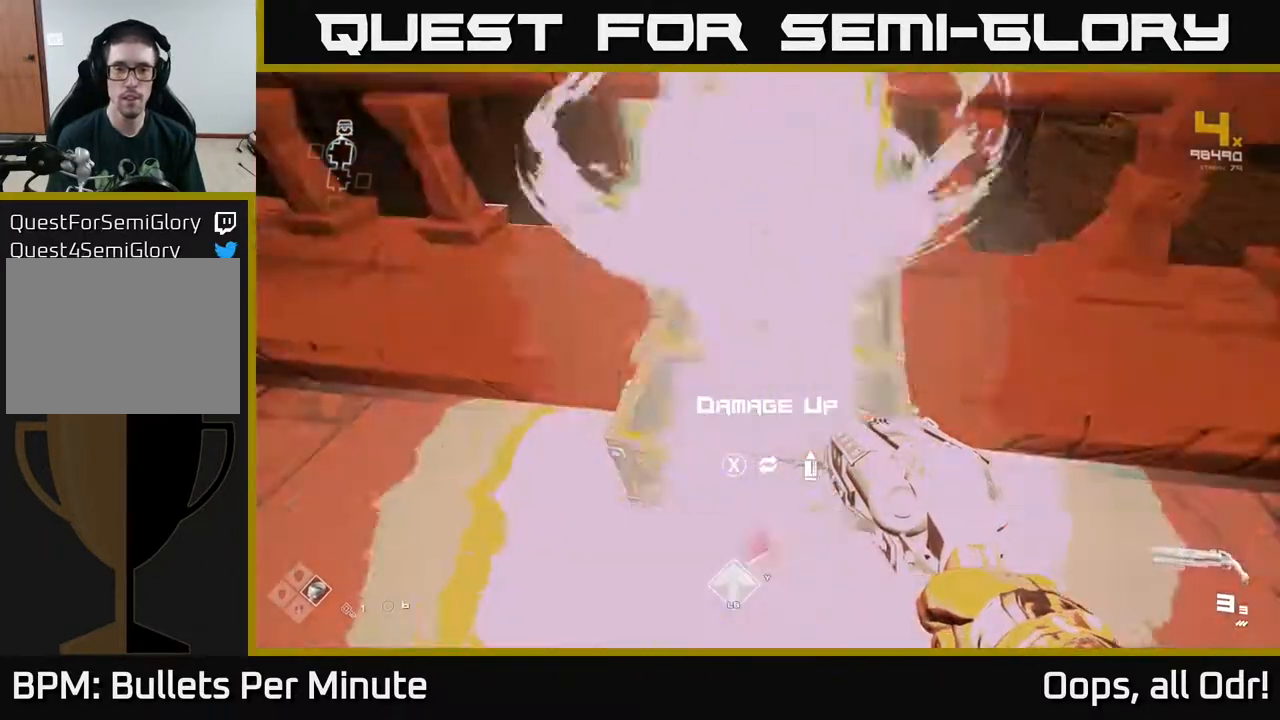
{"buttons": [], "left_stick": "down", "right_stick": "left", "events": [[100, "left_stick", "up"], [117, "right_stick", "left"], [333, "left_stick", "down"]]}
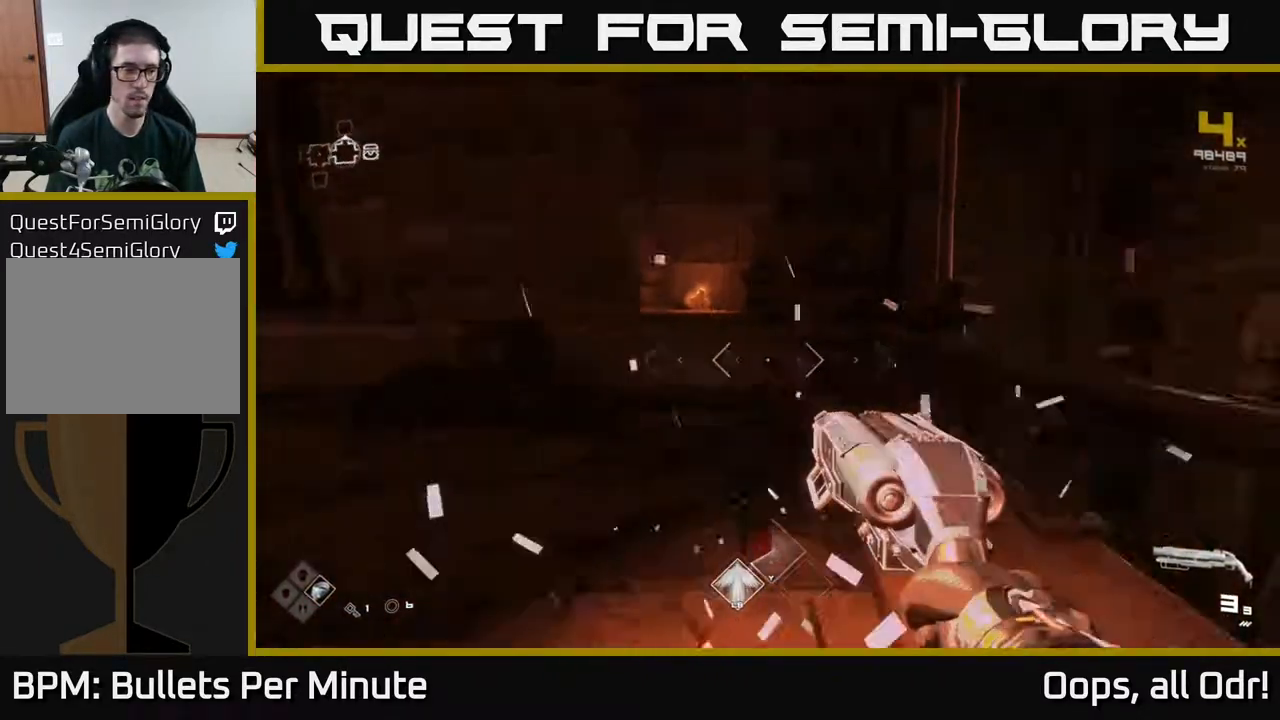
{"buttons": ["L1"], "left_stick": "up", "right_stick": "center", "events": [[33, "left_stick", "left"], [100, "left_stick", "up-left"], [200, "left_stick", "up"], [317, "L1", "down"], [417, "right_stick", "center"]]}
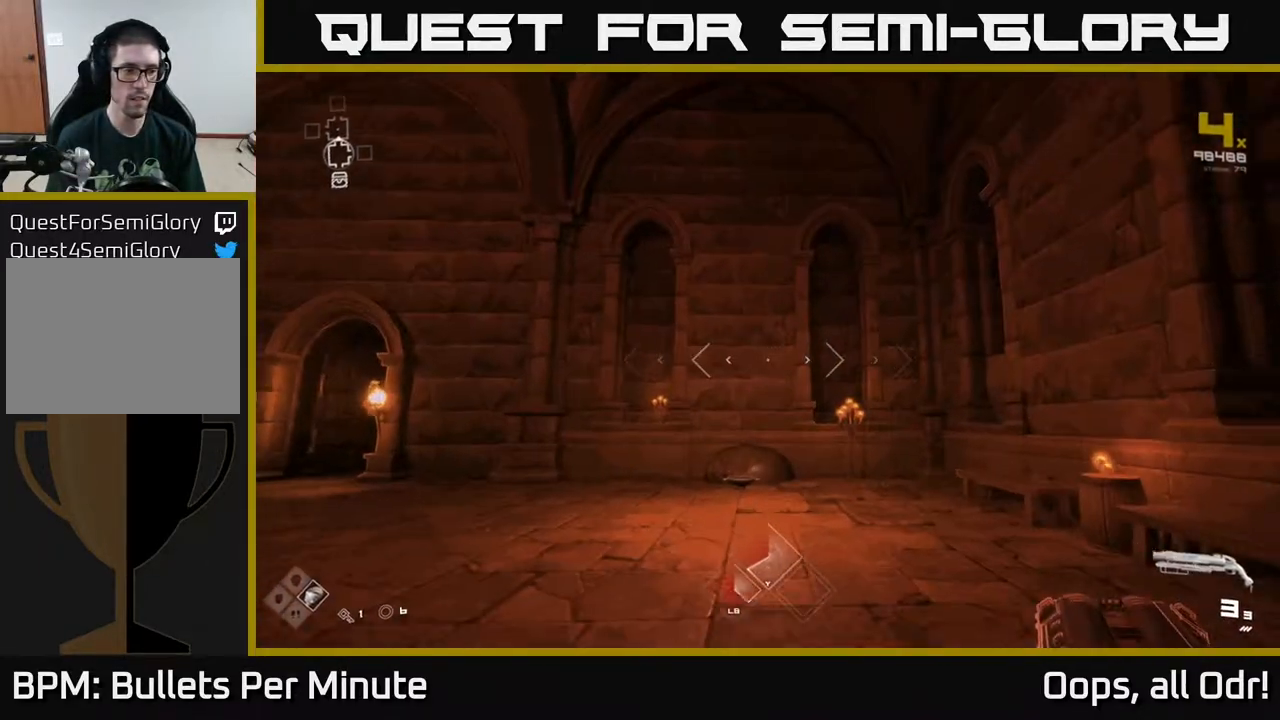
{"buttons": ["L1"], "left_stick": "up", "right_stick": "right", "events": [[133, "right_stick", "down-left"], [333, "right_stick", "center"], [467, "right_stick", "right"]]}
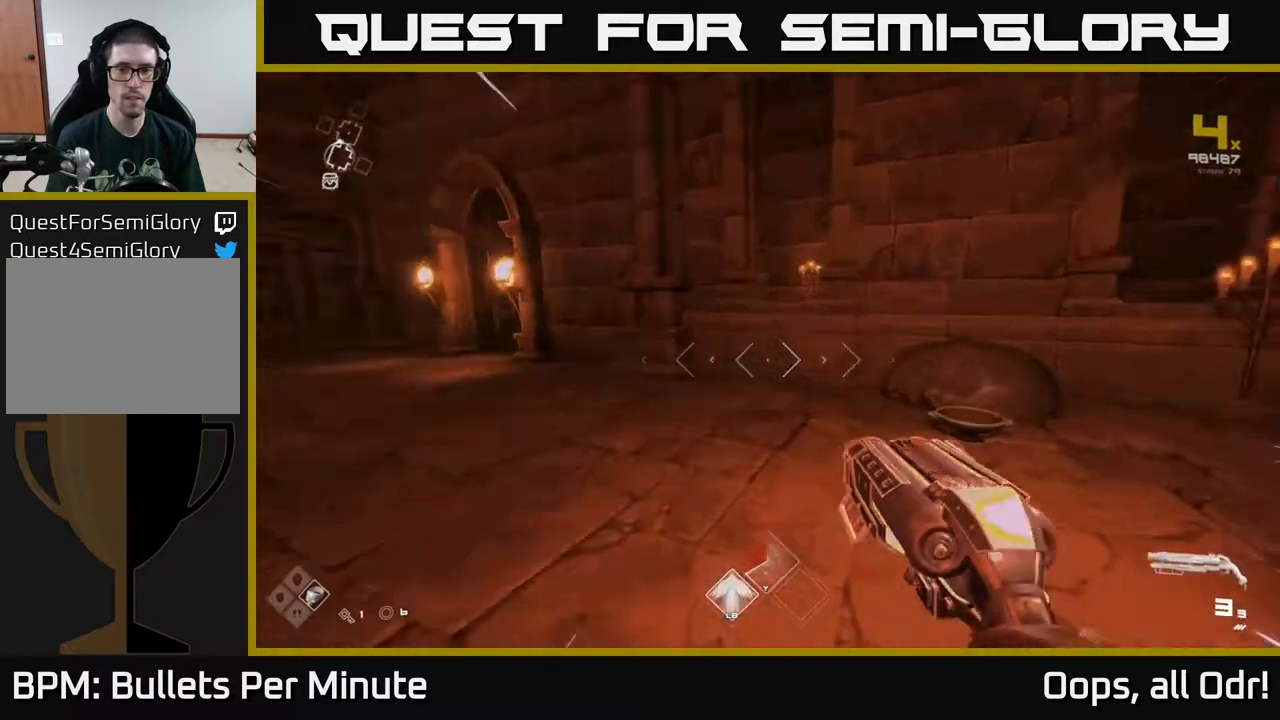
{"buttons": [], "left_stick": "center", "right_stick": "center", "events": [[17, "right_stick", "down-right"], [133, "L1", "up"], [150, "right_stick", "center"], [217, "left_stick", "center"], [300, "left_stick", "right"], [383, "X", "down"], [450, "X", "up"], [450, "left_stick", "center"]]}
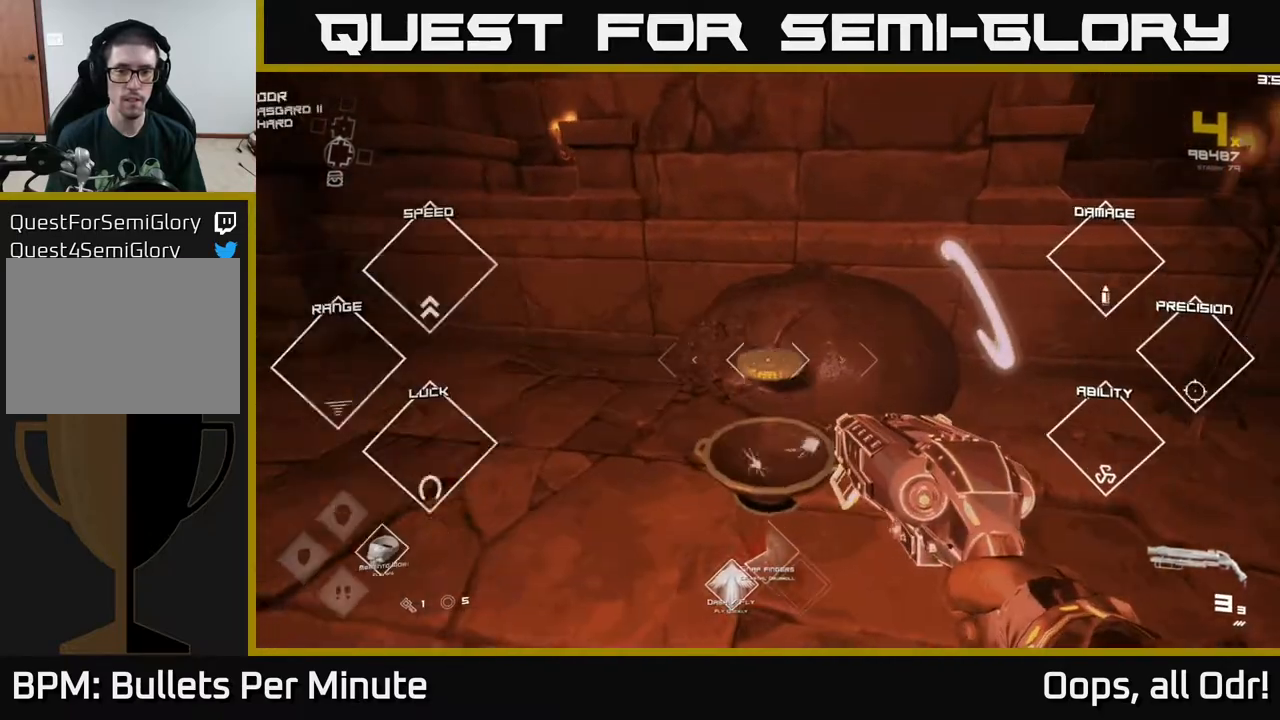
{"buttons": [], "left_stick": "up", "right_stick": "left", "events": [[133, "left_stick", "up-left"], [250, "right_stick", "left"], [283, "left_stick", "down-left"], [433, "left_stick", "up-left"], [483, "left_stick", "up"]]}
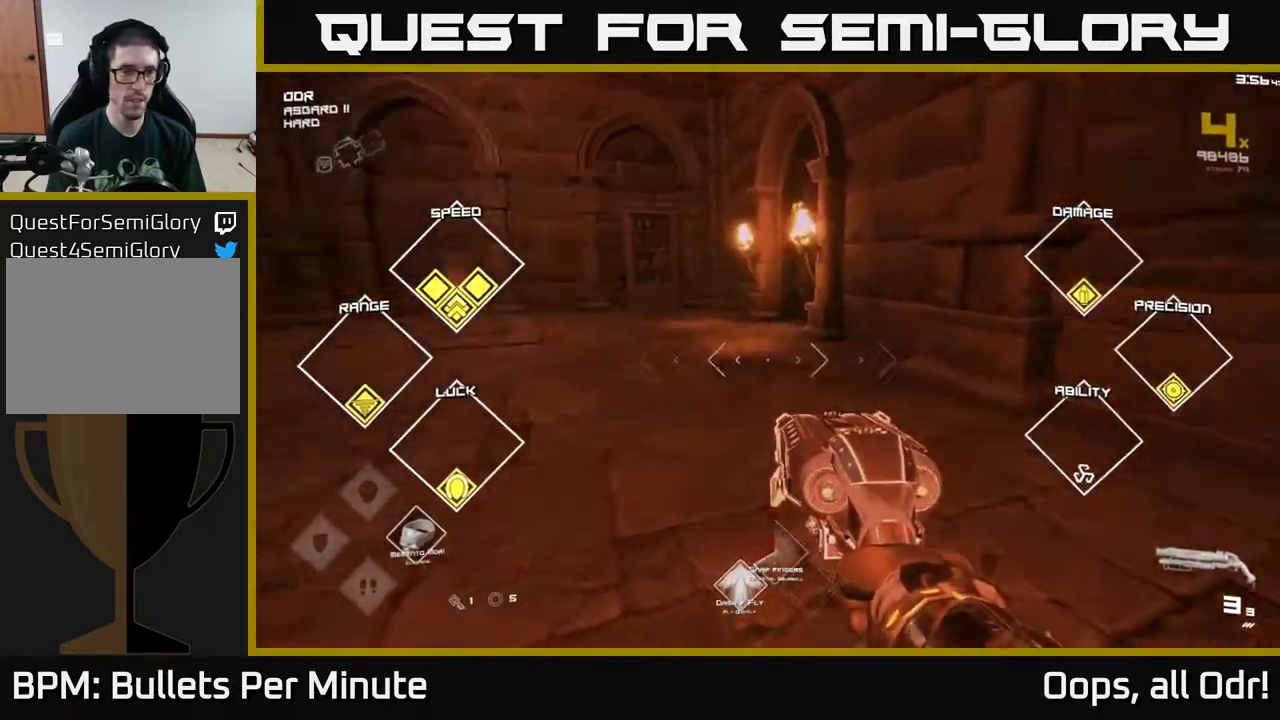
{"buttons": ["L1"], "left_stick": "up", "right_stick": "left", "events": [[33, "L1", "down"]]}
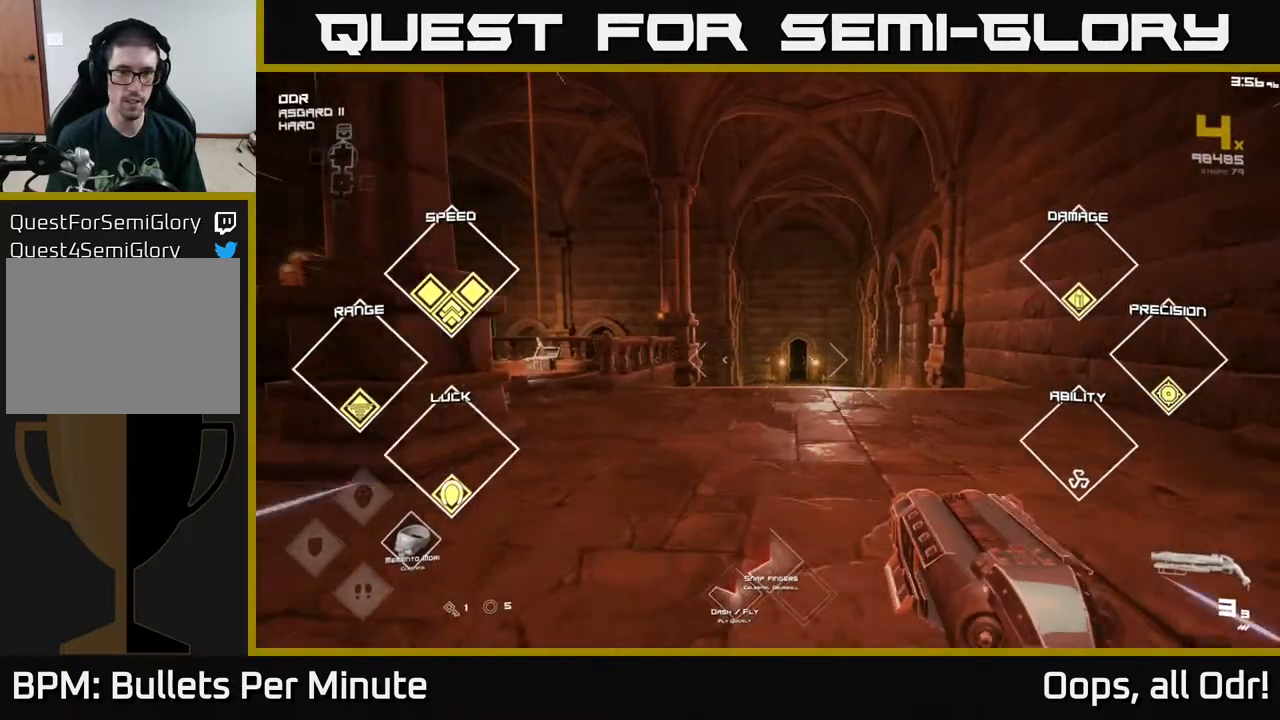
{"buttons": ["L1"], "left_stick": "up", "right_stick": "center", "events": [[50, "right_stick", "center"], [217, "right_stick", "down"], [333, "right_stick", "center"]]}
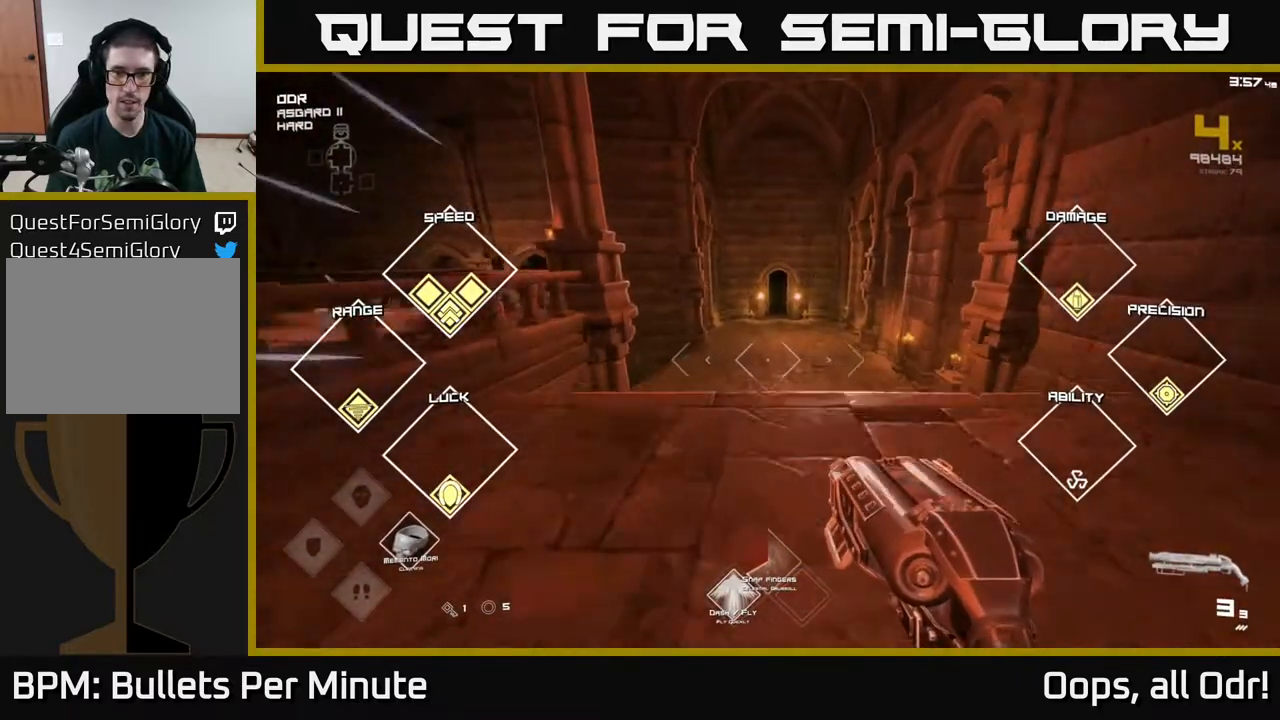
{"buttons": ["L1"], "left_stick": "up", "right_stick": "left", "events": [[367, "right_stick", "left"]]}